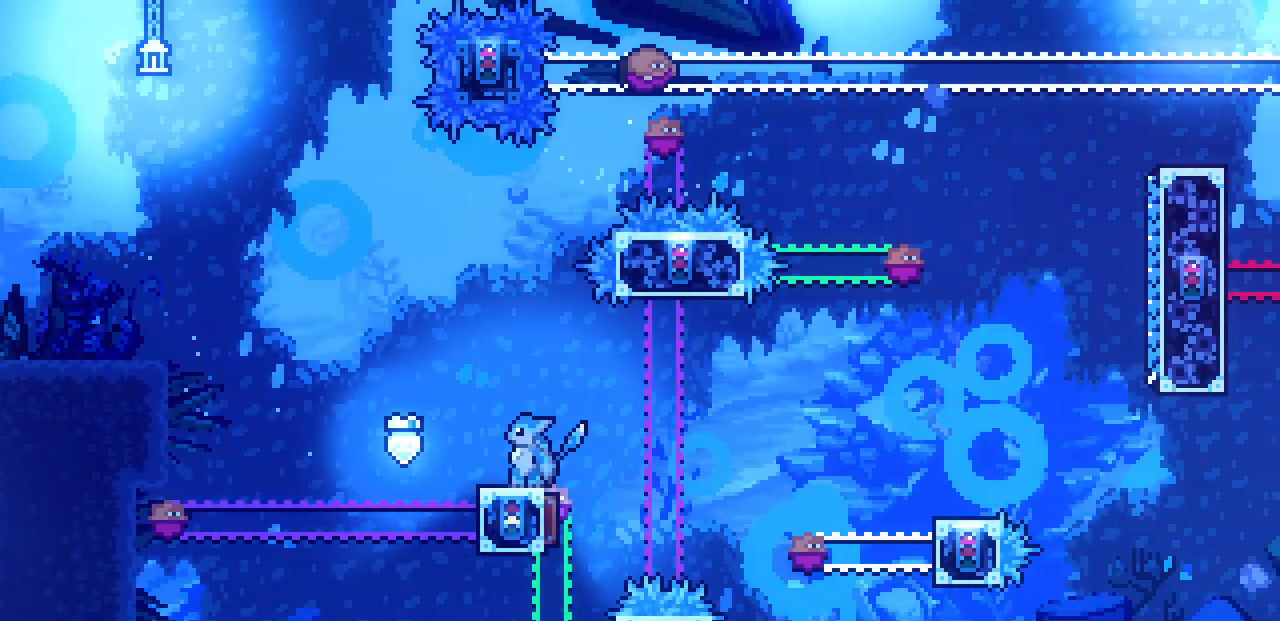
Gameplay with keyboard; each line is a JSON object with the keys held at the frame after it. "events" lists presses ("down") and releases ("up") of "c", "d", "down", "left", "right", "shift", "up", "x" and "z" between this image and that frame as [ms after this image, input, new state], when the widget could be followed in between. No other keys are recorded. Mouse input is not recorded.
{"keys": ["z"], "events": [[134, "right", "down"], [134, "z", "down"], [284, "right", "up"]]}
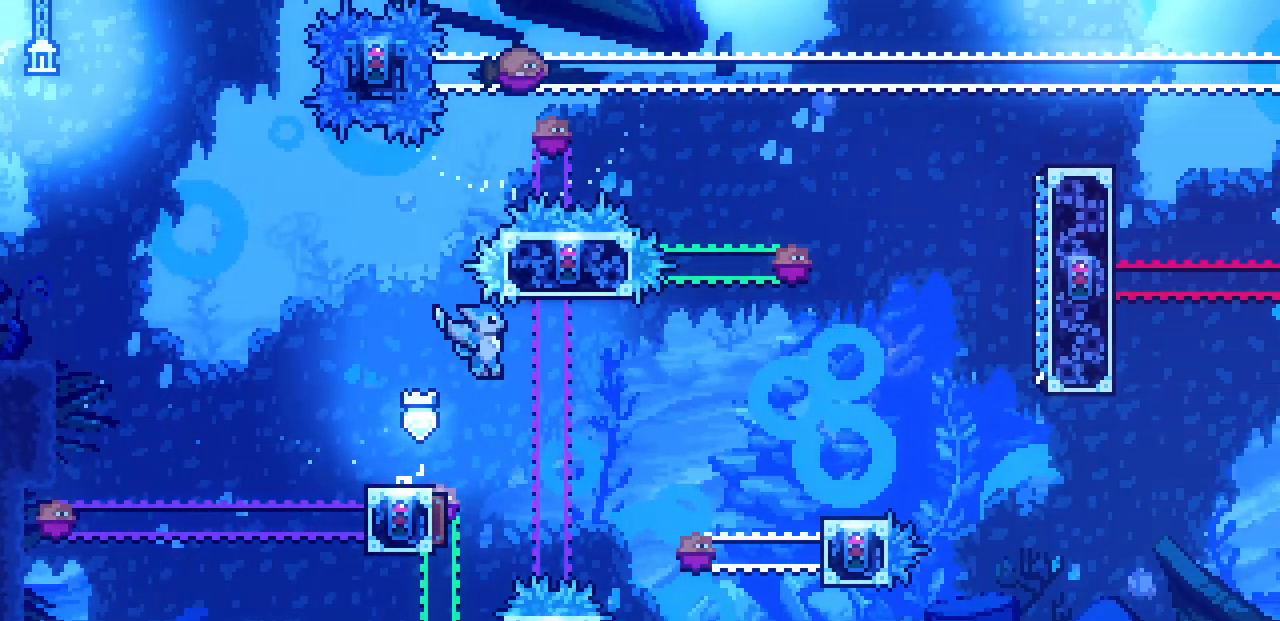
{"keys": ["right"], "events": [[200, "left", "down"], [350, "right", "down"], [367, "z", "up"], [400, "left", "up"]]}
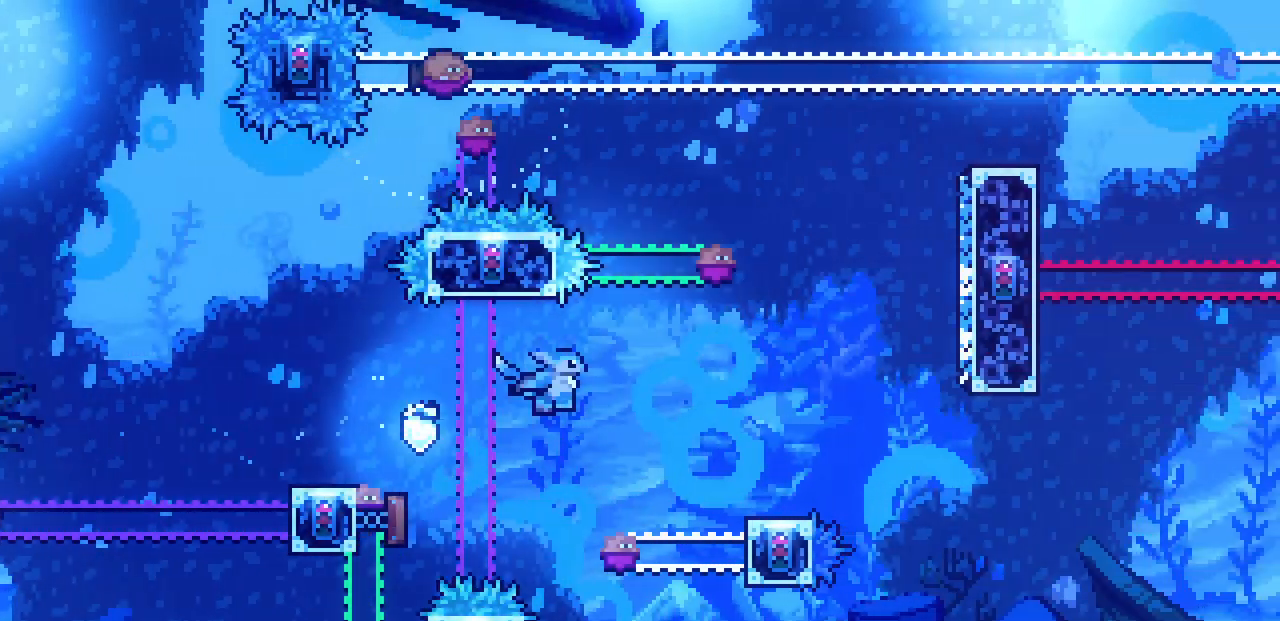
{"keys": ["right"], "events": [[300, "right", "up"], [500, "right", "down"]]}
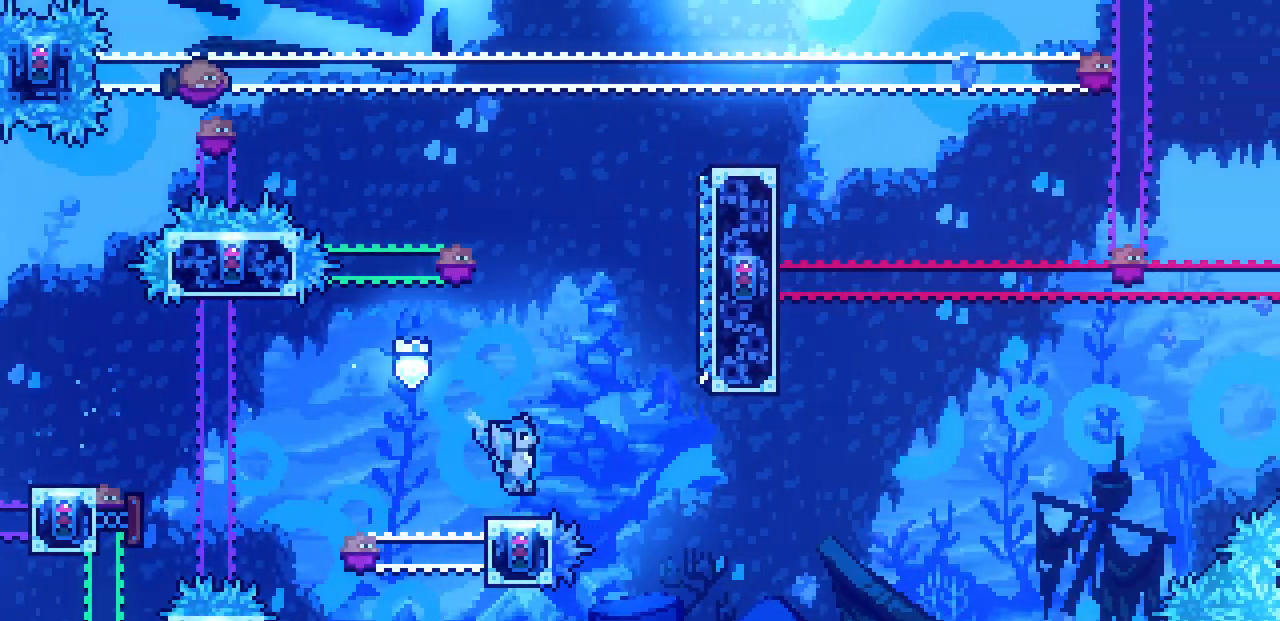
{"keys": []}
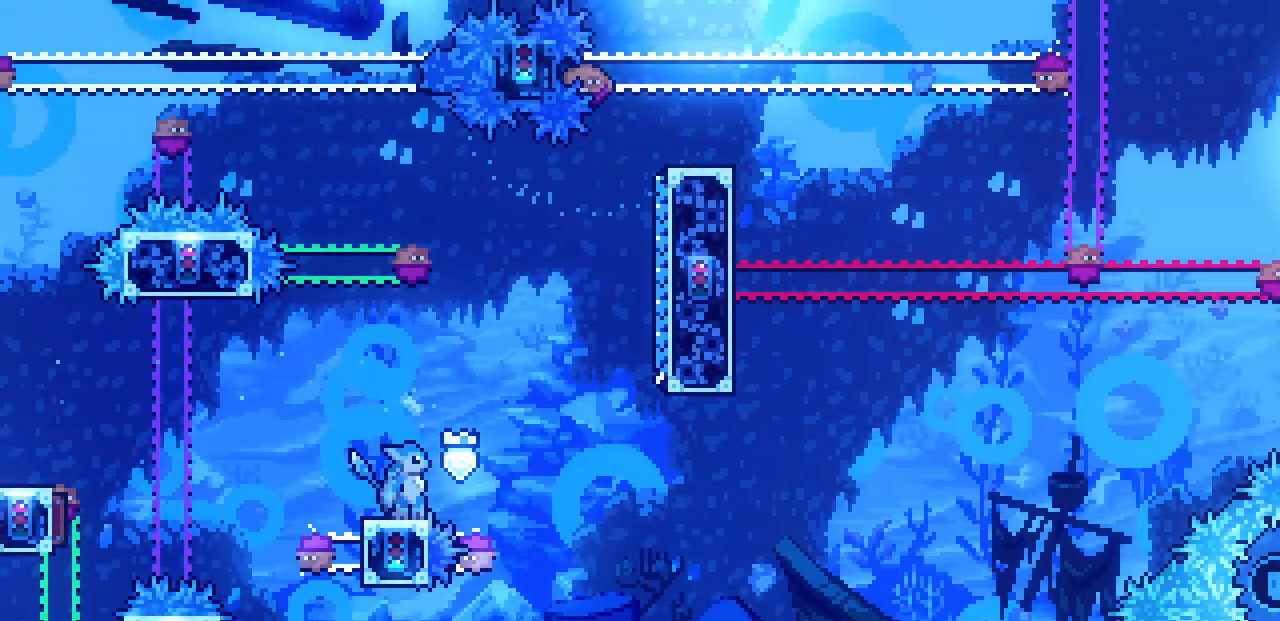
{"keys": [], "events": []}
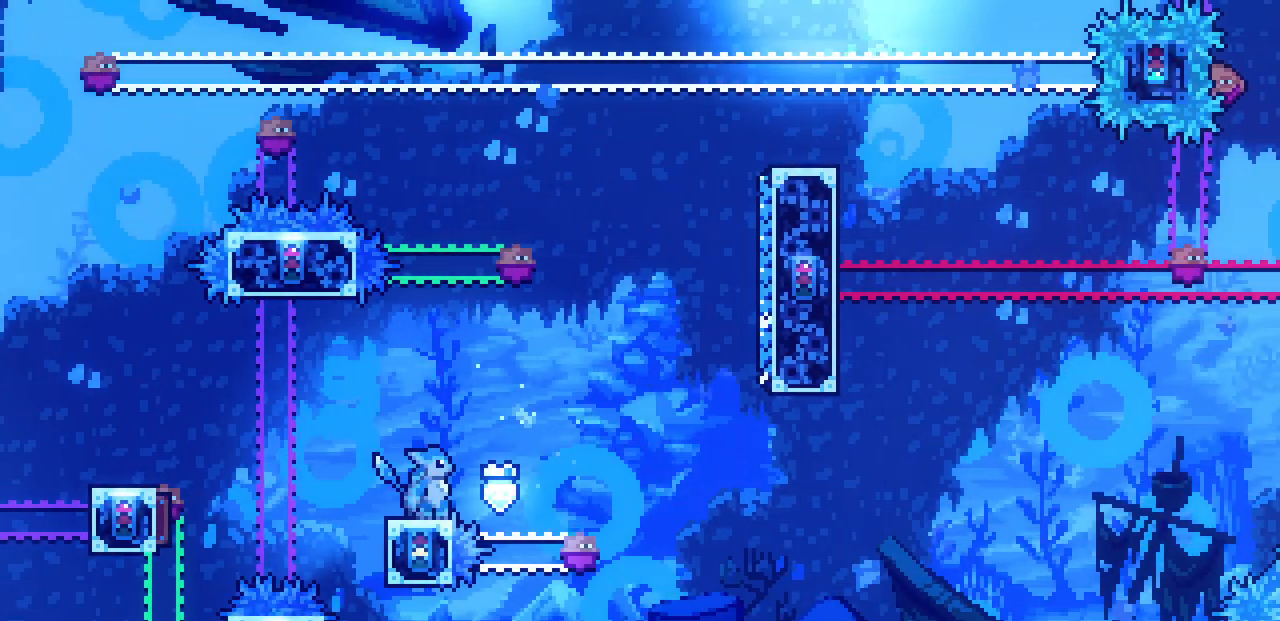
{"keys": [], "events": [[184, "shift", "down"], [267, "shift", "up"]]}
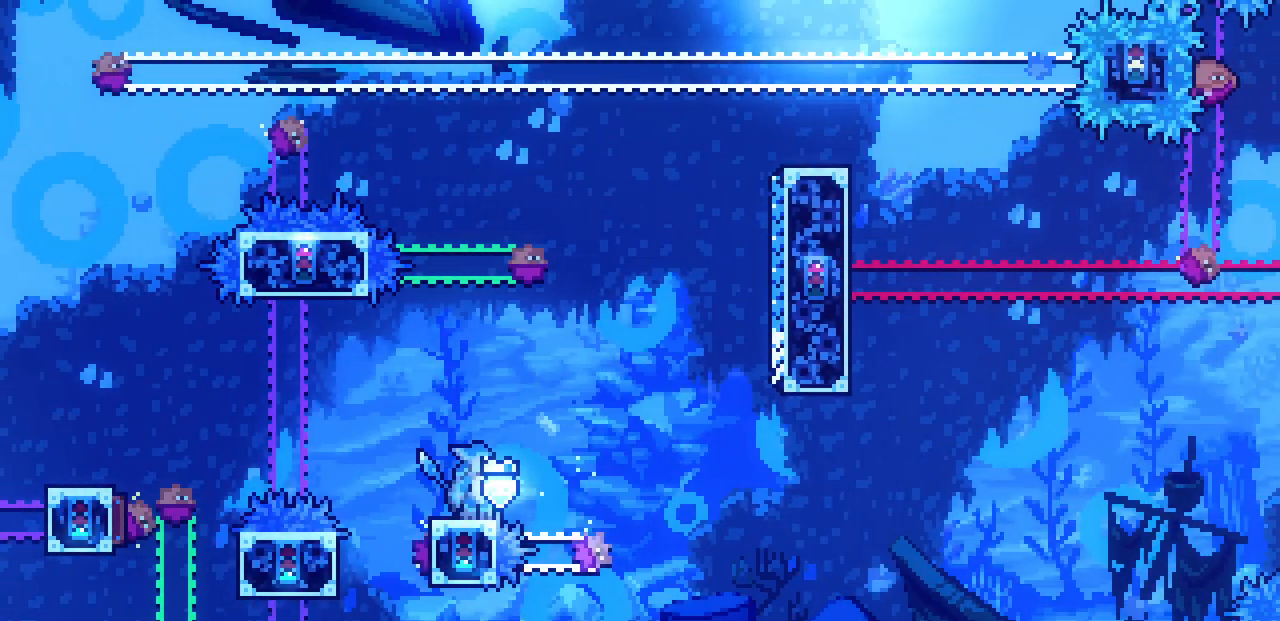
{"keys": [], "events": []}
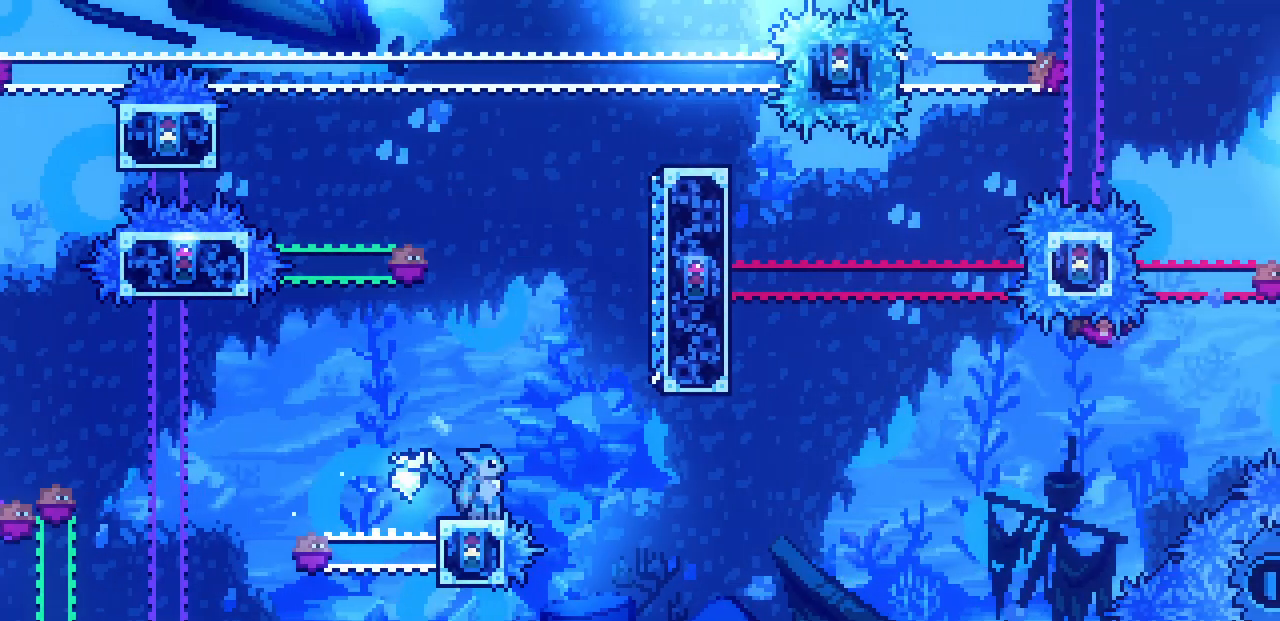
{"keys": []}
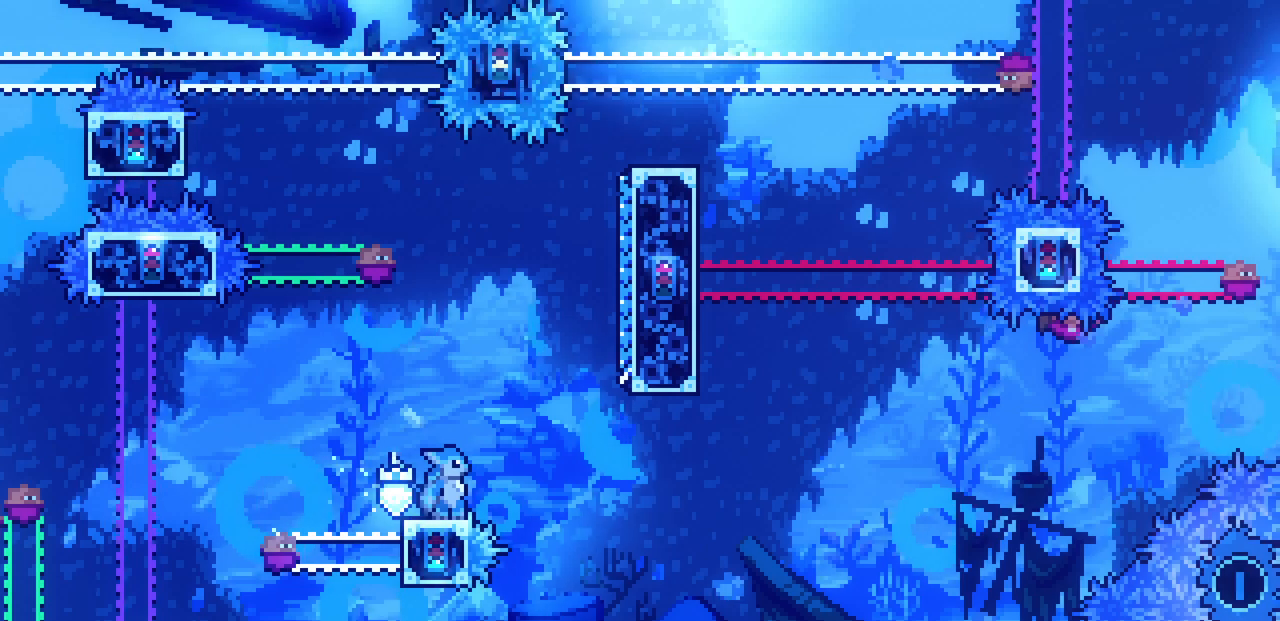
{"keys": [], "events": []}
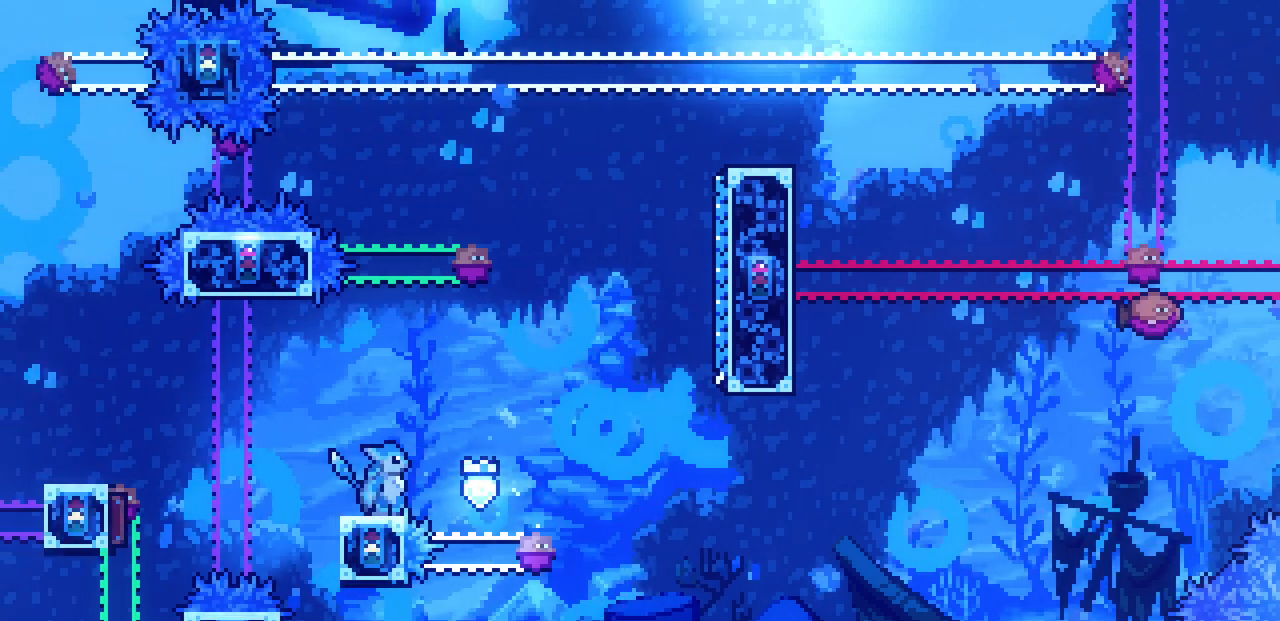
{"keys": [], "events": [[284, "right", "down"], [334, "right", "up"]]}
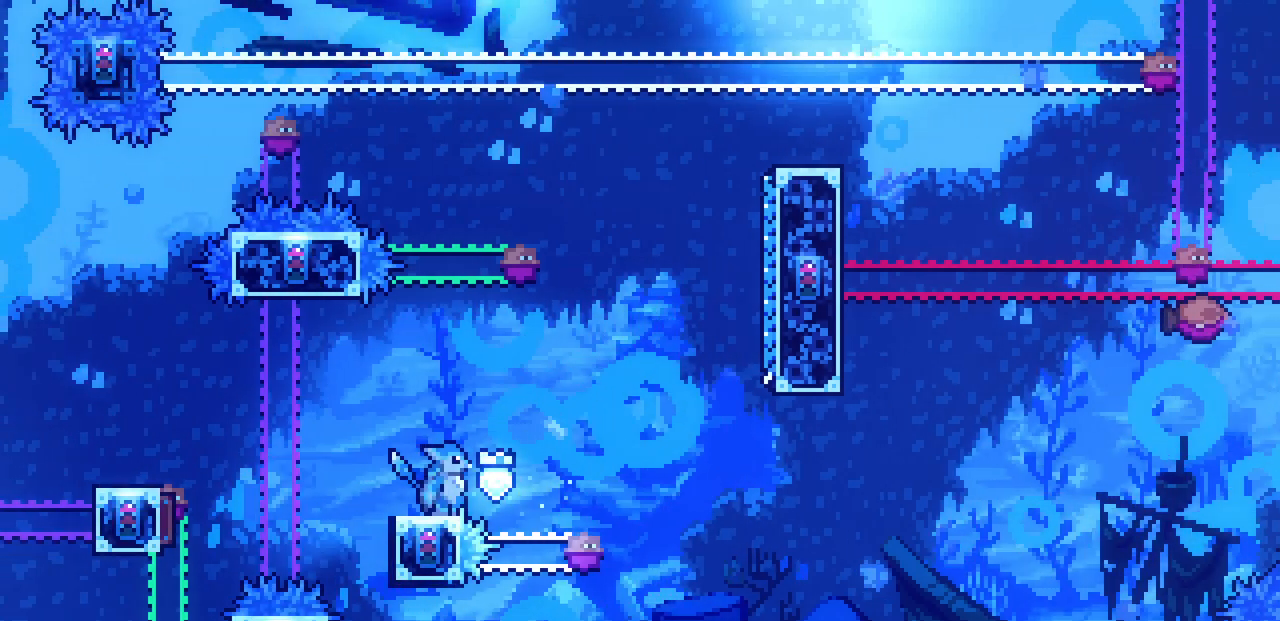
{"keys": [], "events": []}
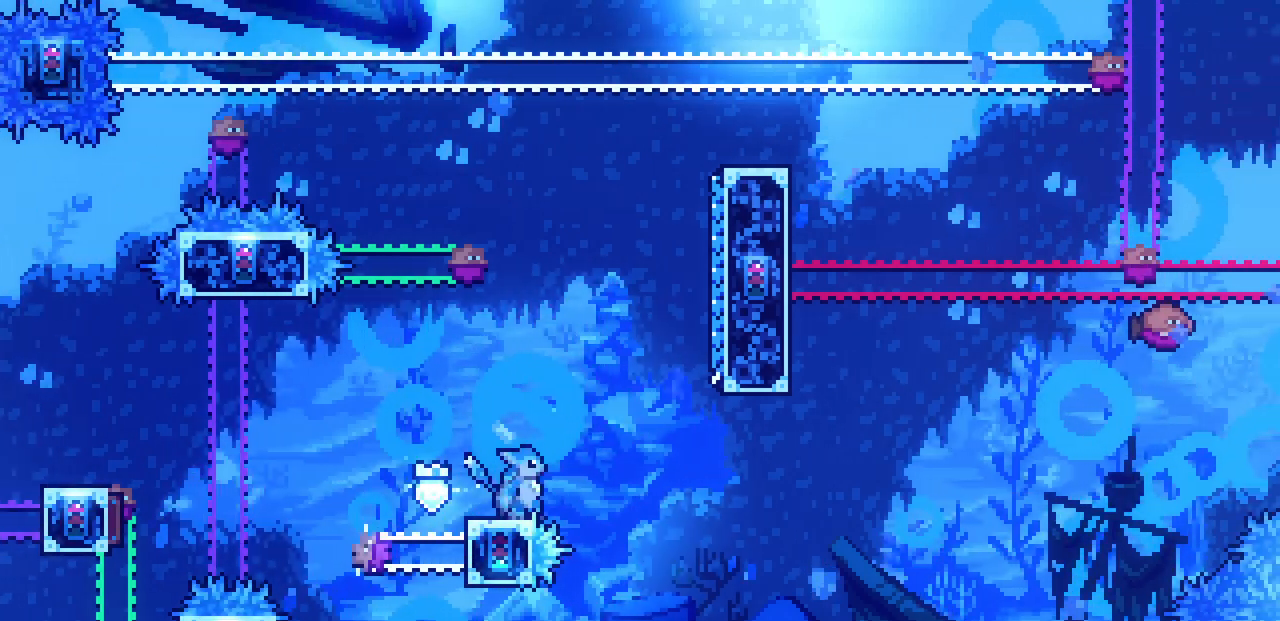
{"keys": ["right", "z"], "events": [[367, "right", "down"], [434, "z", "down"]]}
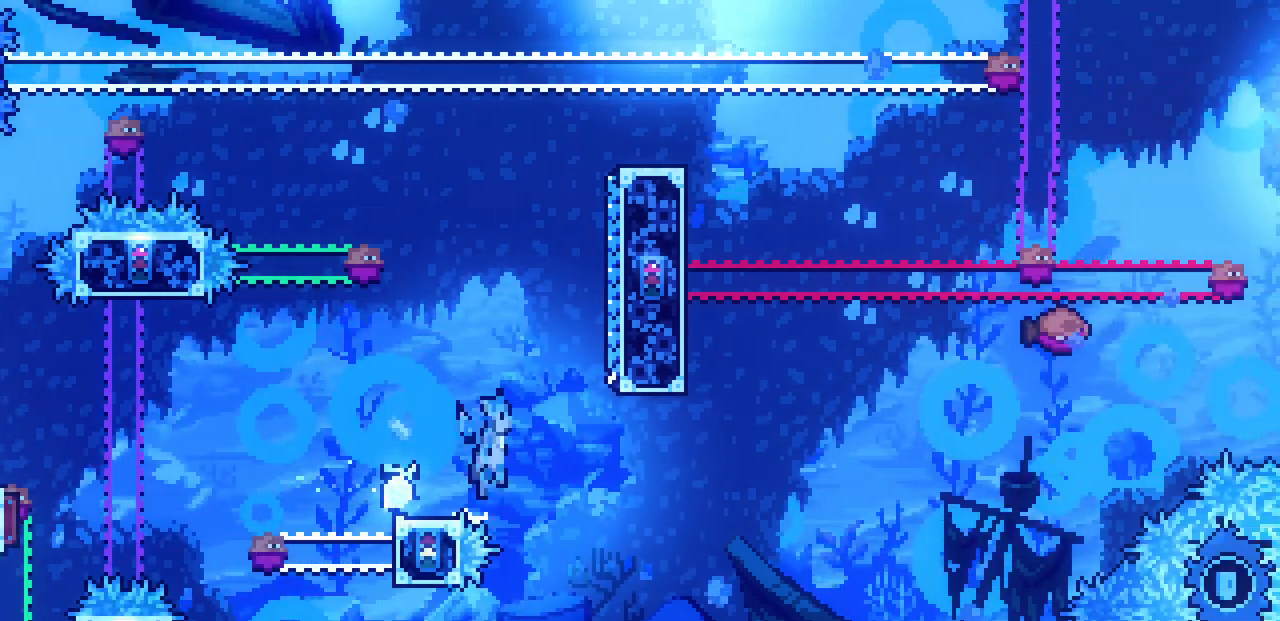
{"keys": ["right", "z"], "events": [[284, "z", "up"], [317, "right", "up"], [367, "z", "down"], [434, "right", "down"]]}
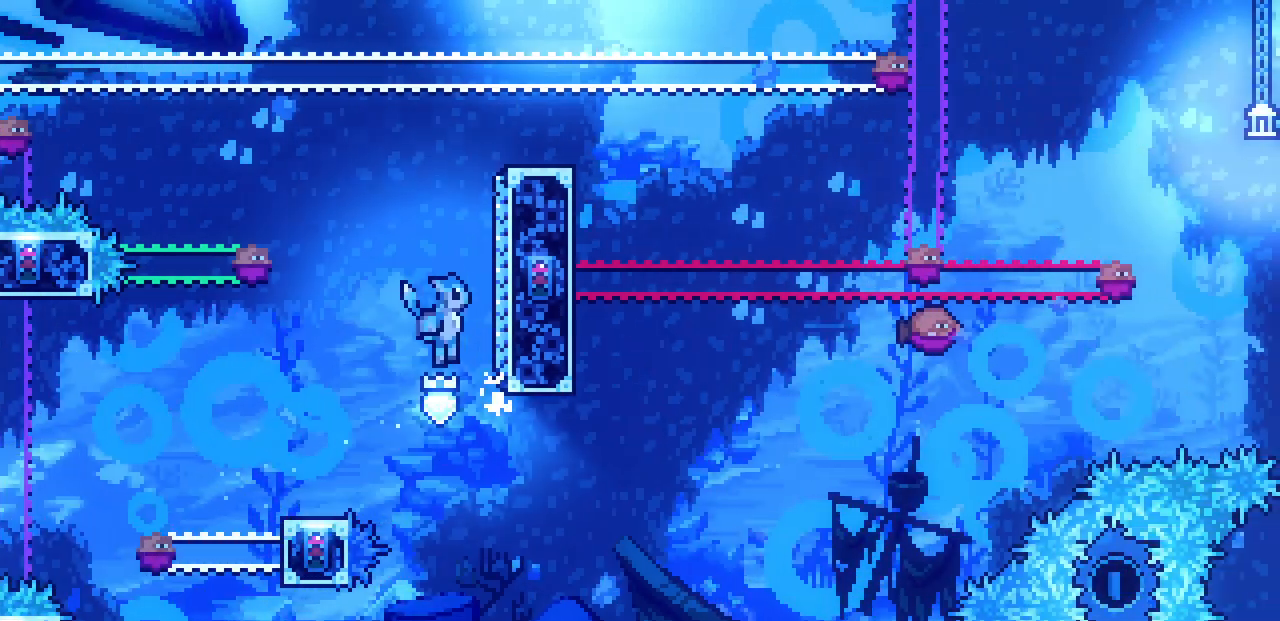
{"keys": ["right", "z"]}
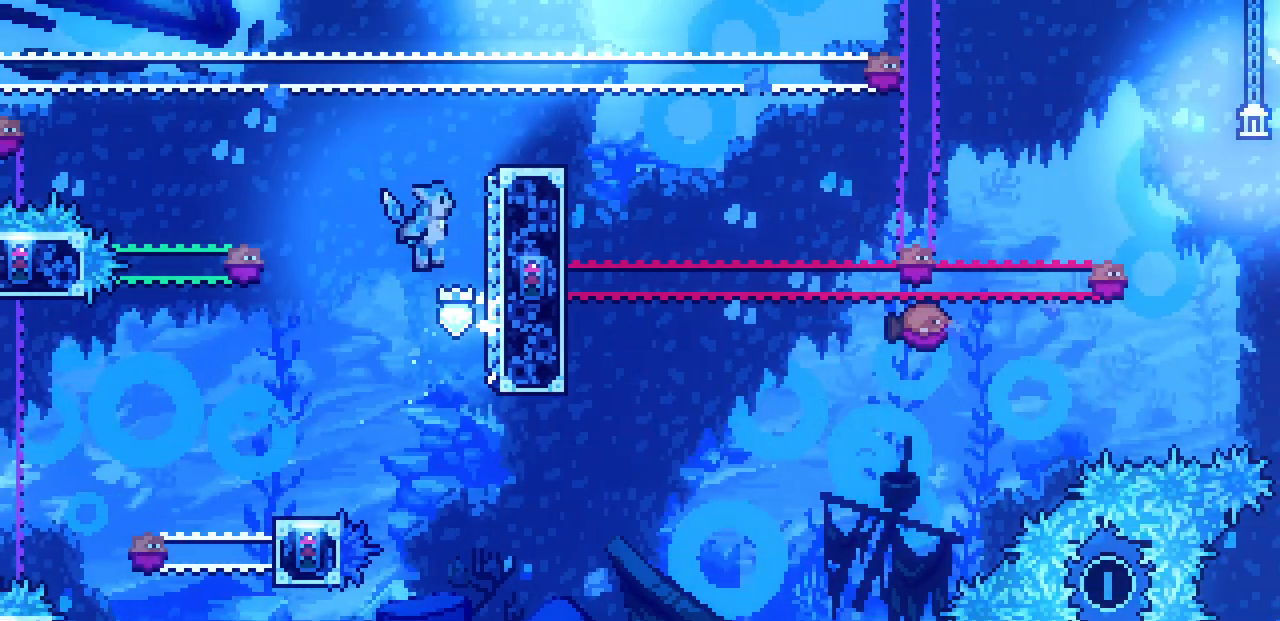
{"keys": ["right", "z"], "events": [[217, "z", "up"], [250, "right", "up"], [284, "z", "down"], [367, "right", "down"]]}
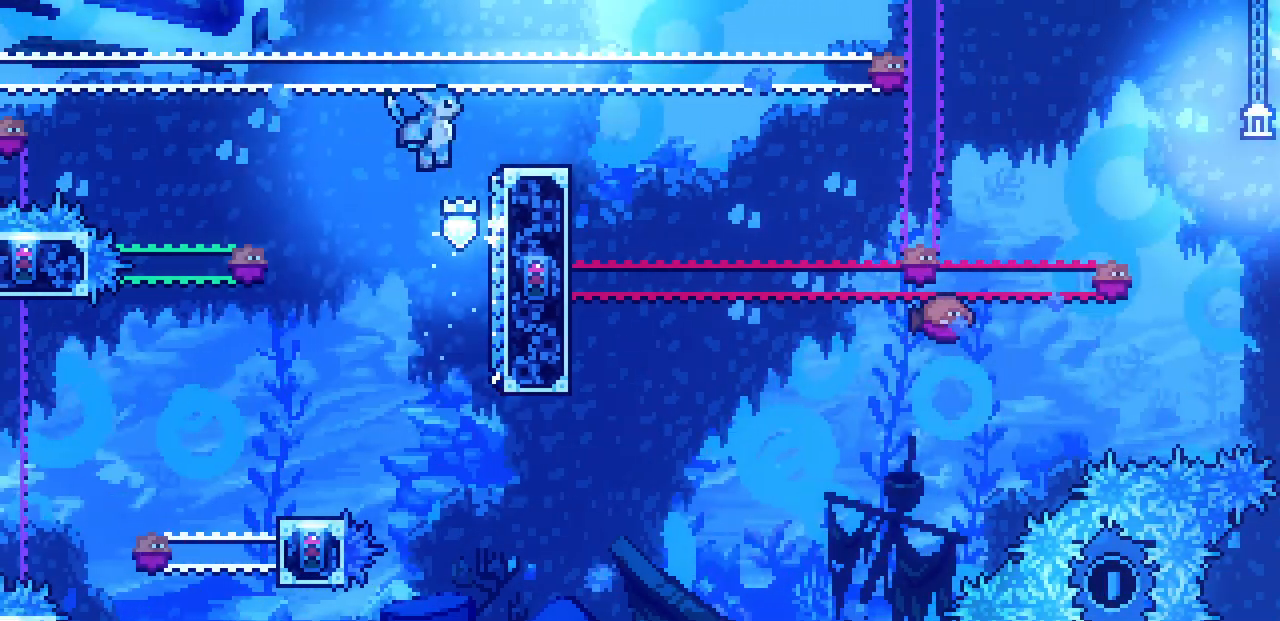
{"keys": ["down"], "events": [[300, "right", "up"], [300, "z", "up"], [450, "down", "down"]]}
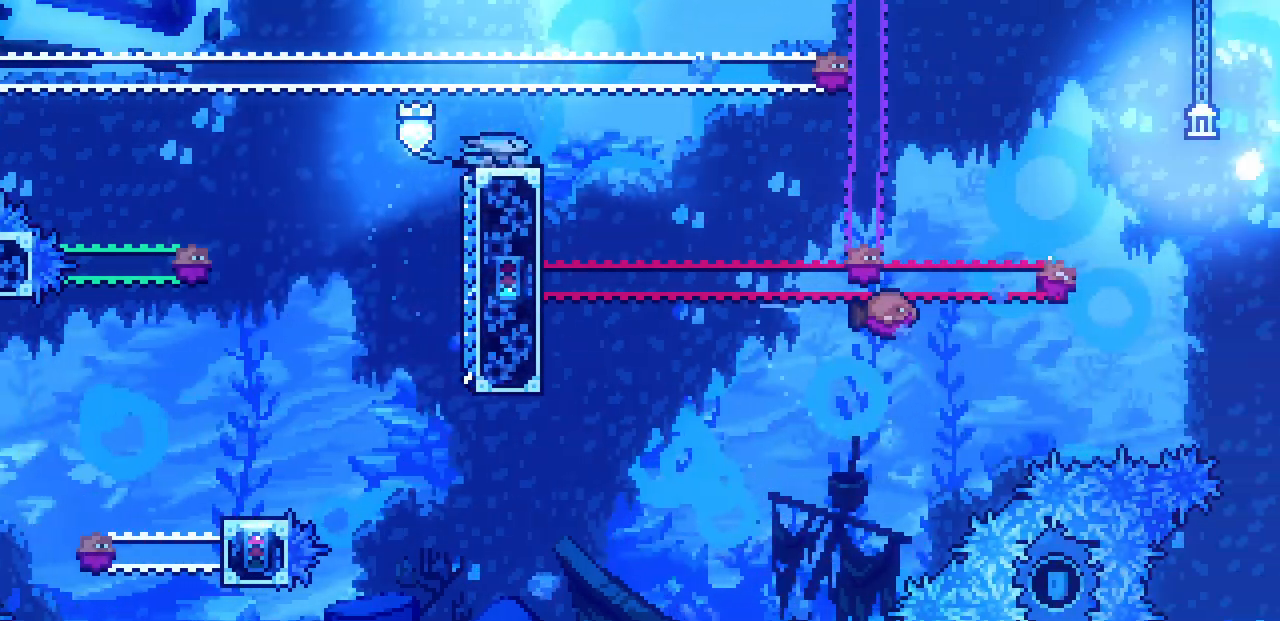
{"keys": ["down"], "events": []}
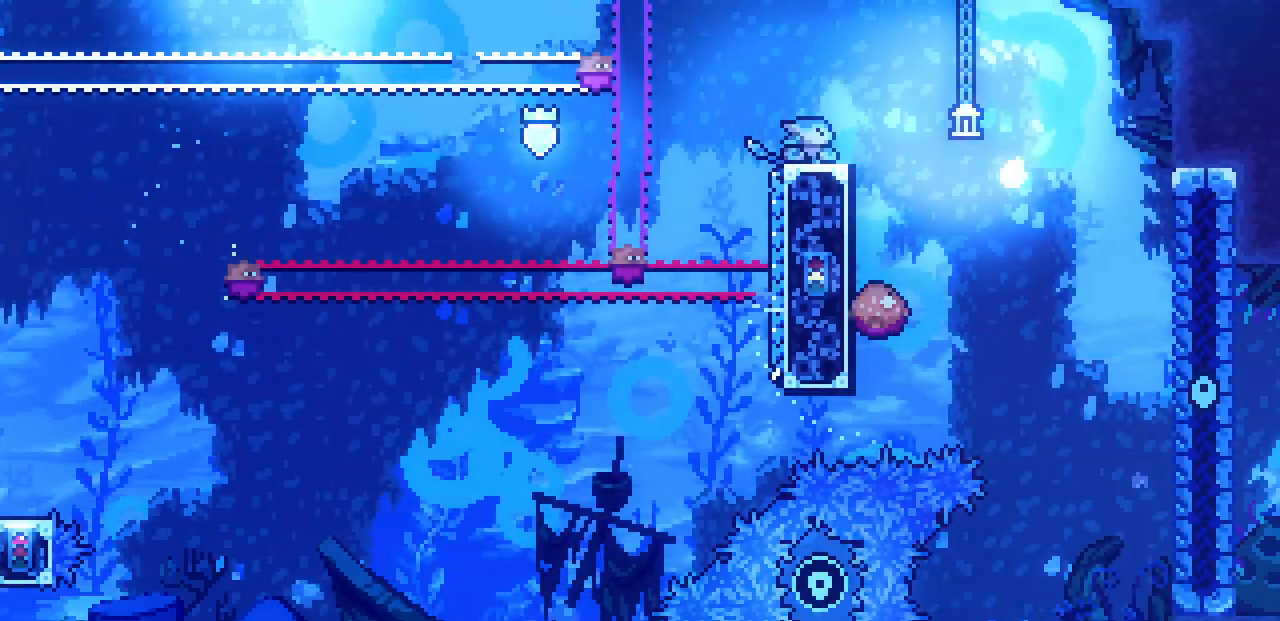
{"keys": [], "events": [[100, "down", "up"], [200, "right", "down"], [250, "z", "down"], [417, "z", "up"], [434, "right", "up"]]}
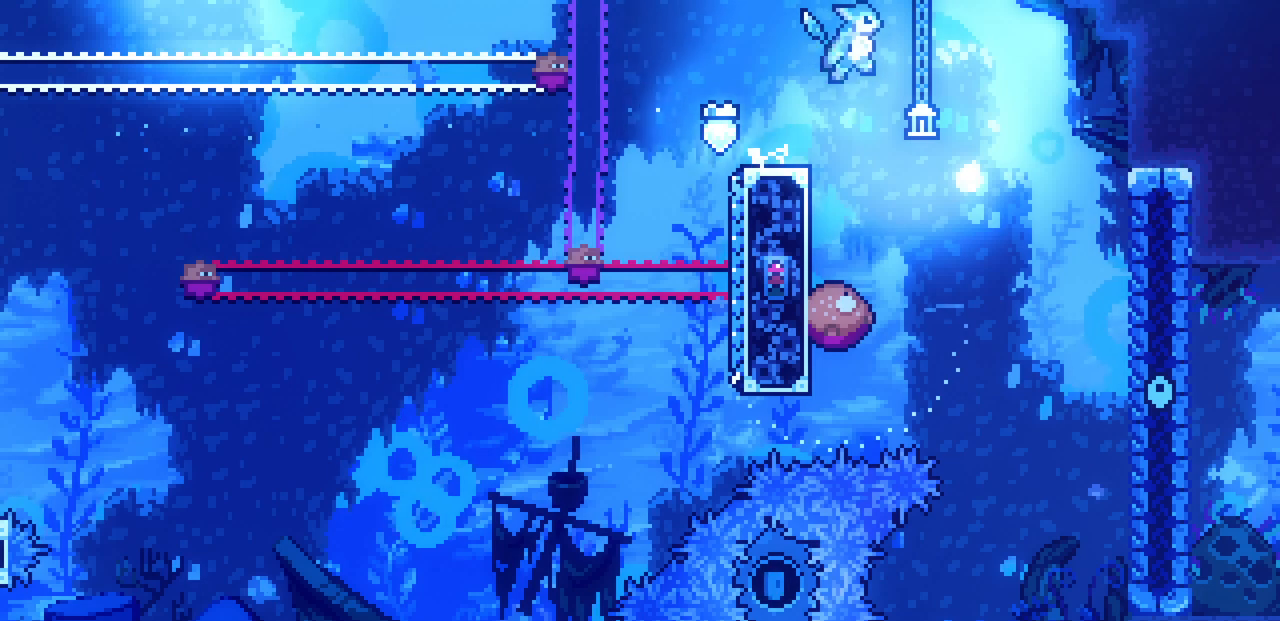
{"keys": ["right"], "events": [[267, "left", "down"], [367, "left", "up"], [450, "right", "down"]]}
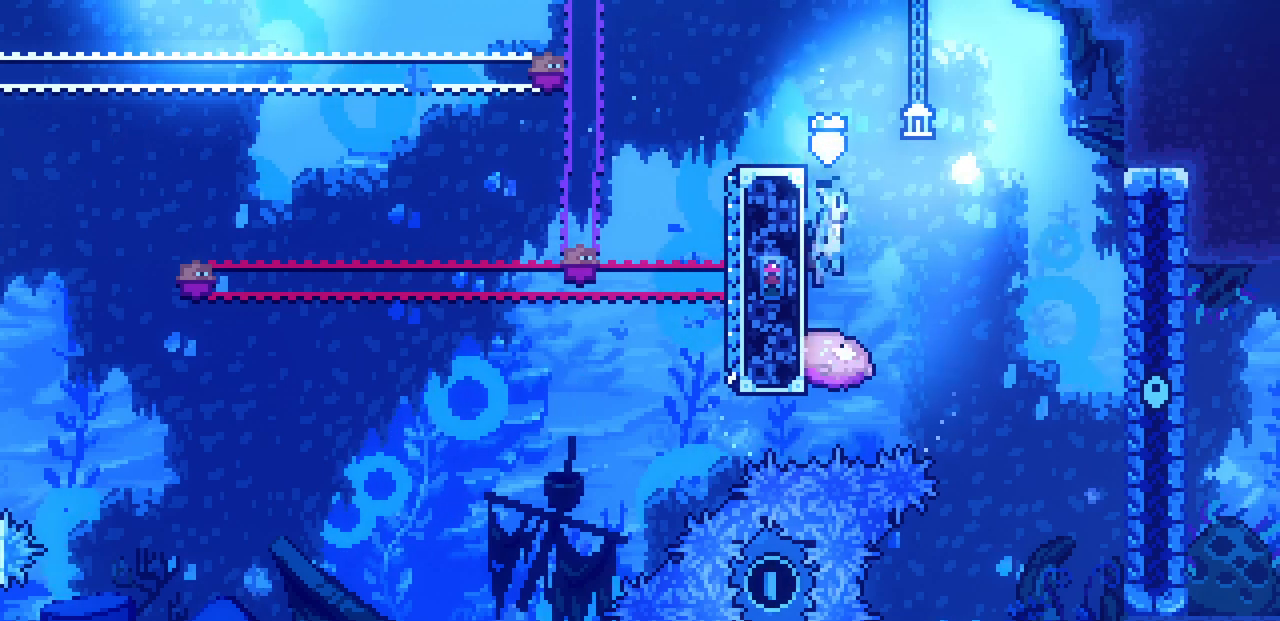
{"keys": [], "events": [[417, "right", "up"]]}
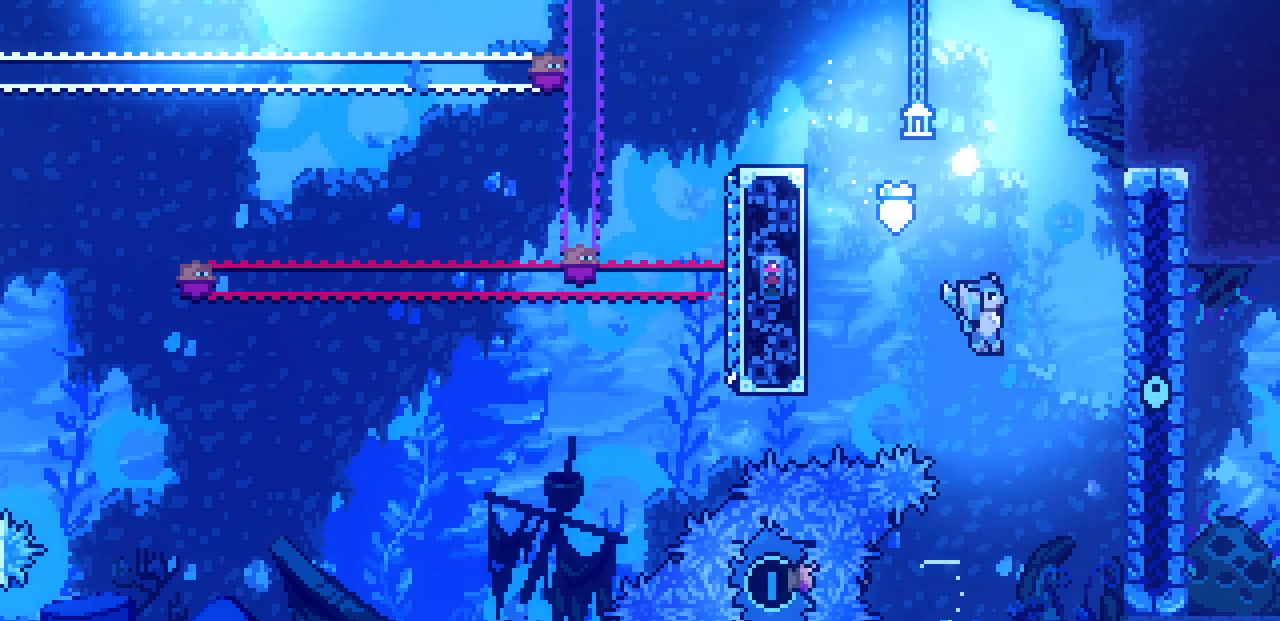
{"keys": ["right"], "events": [[250, "left", "down"], [384, "left", "up"], [384, "right", "down"]]}
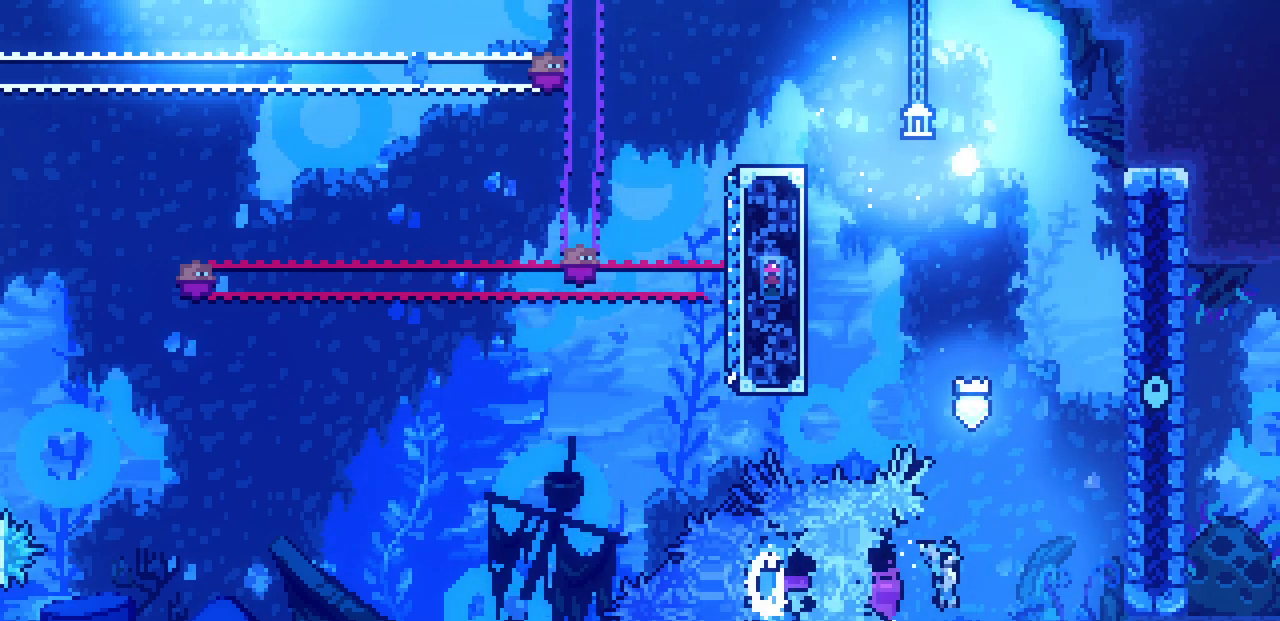
{"keys": [], "events": [[250, "right", "up"]]}
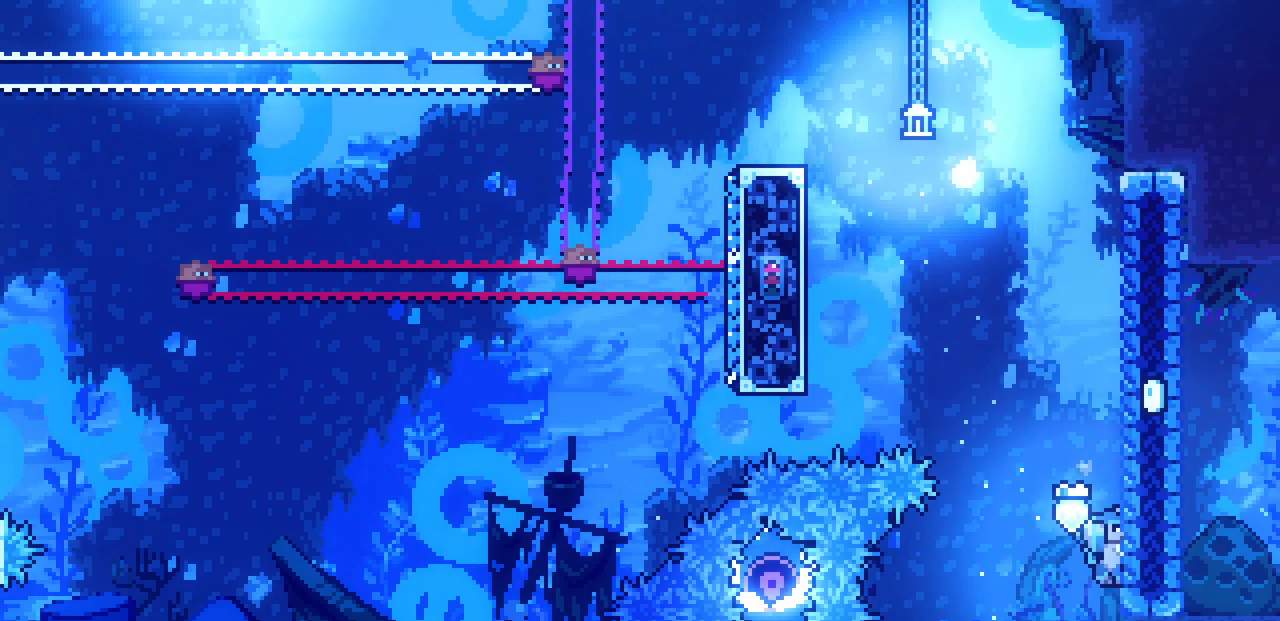
{"keys": ["right"], "events": [[167, "z", "down"], [217, "right", "down"], [284, "z", "up"]]}
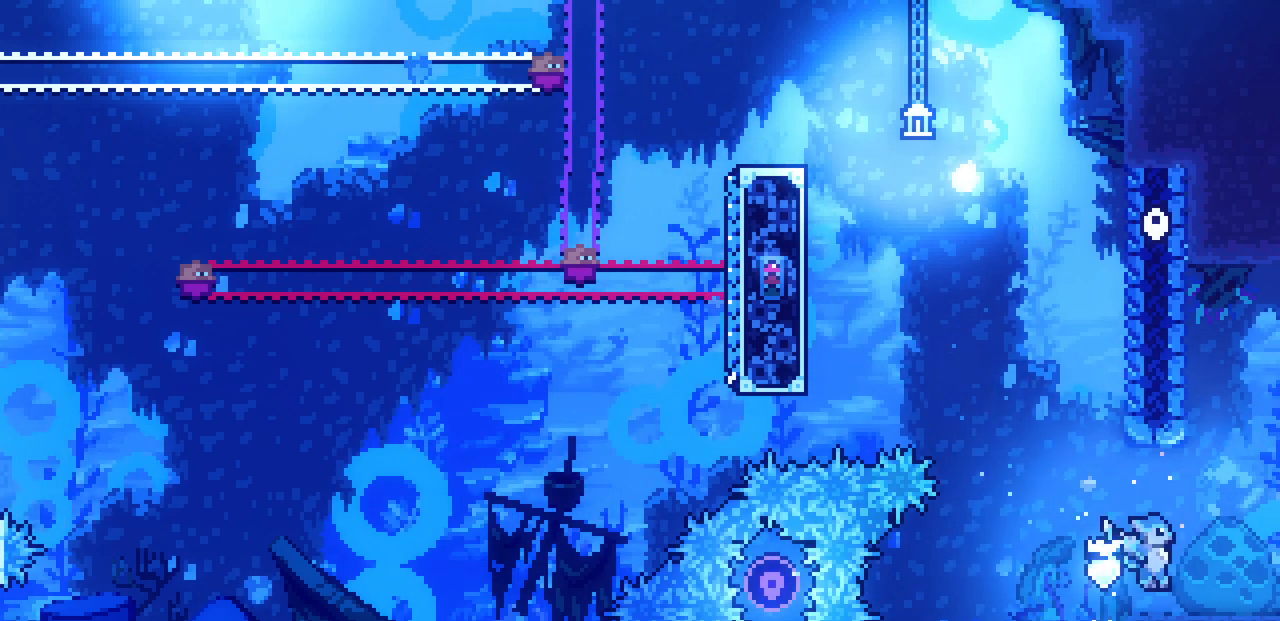
{"keys": ["right"], "events": [[134, "z", "down"], [184, "z", "up"]]}
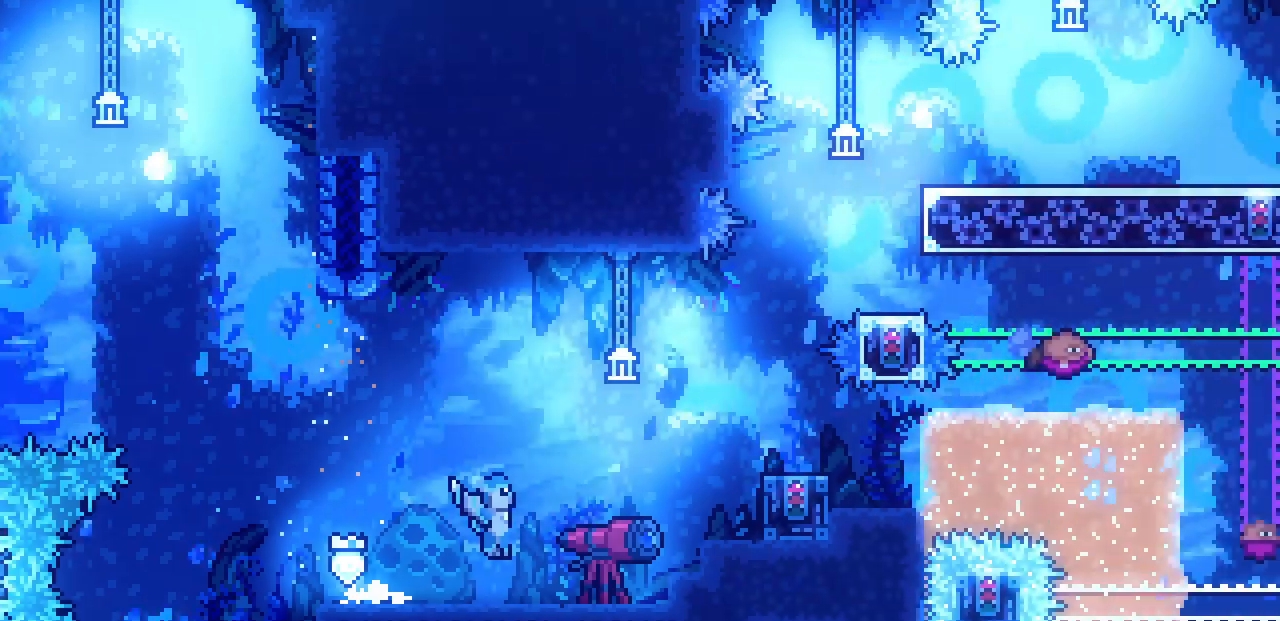
{"keys": ["right"], "events": []}
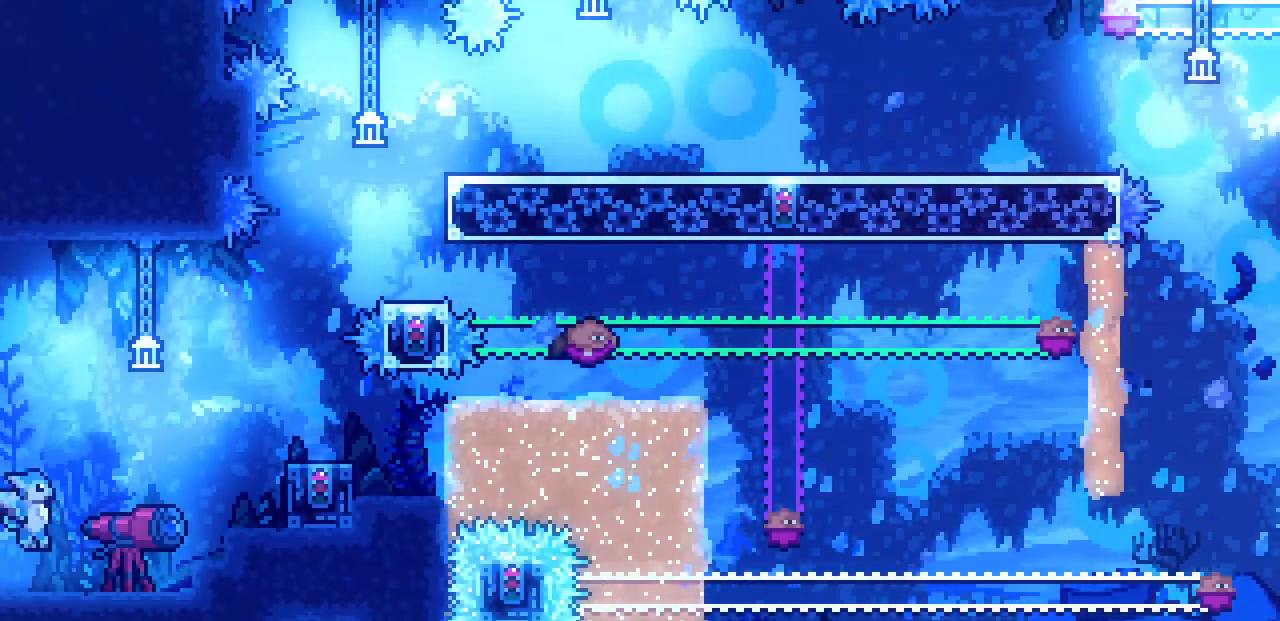
{"keys": ["right"], "events": [[150, "z", "down"], [367, "z", "up"]]}
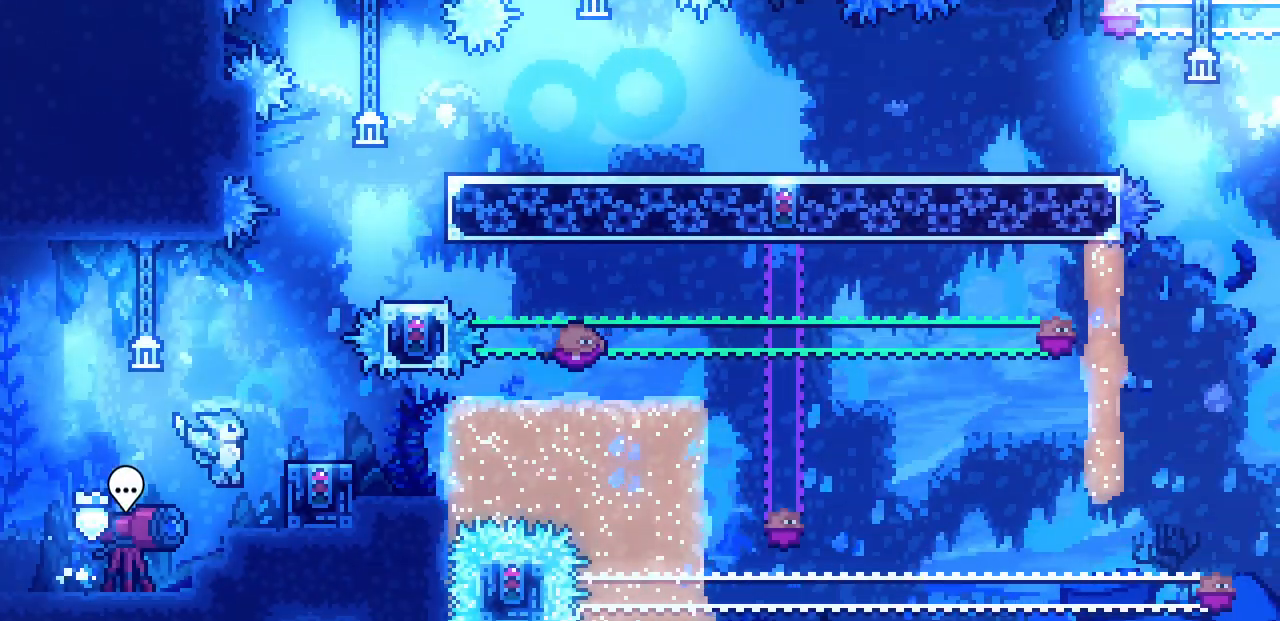
{"keys": [], "events": [[17, "right", "up"], [134, "z", "down"], [200, "right", "down"], [350, "right", "up"], [417, "z", "up"]]}
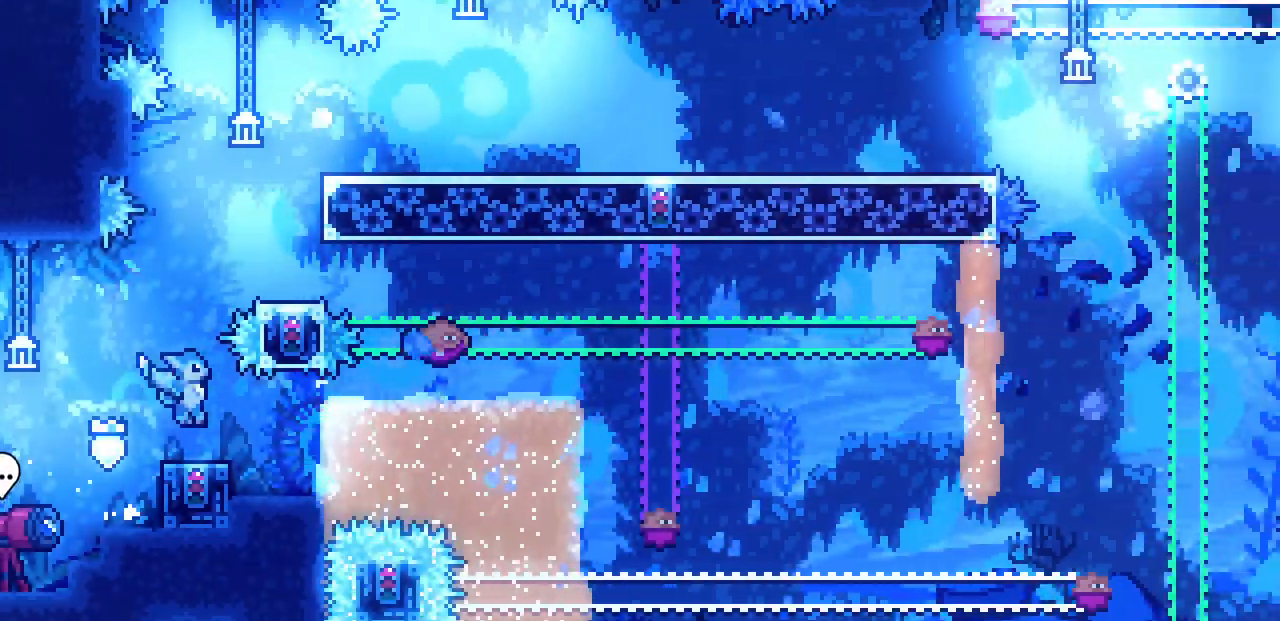
{"keys": [], "events": [[50, "left", "down"], [334, "left", "up"], [334, "shift", "down"], [417, "shift", "up"]]}
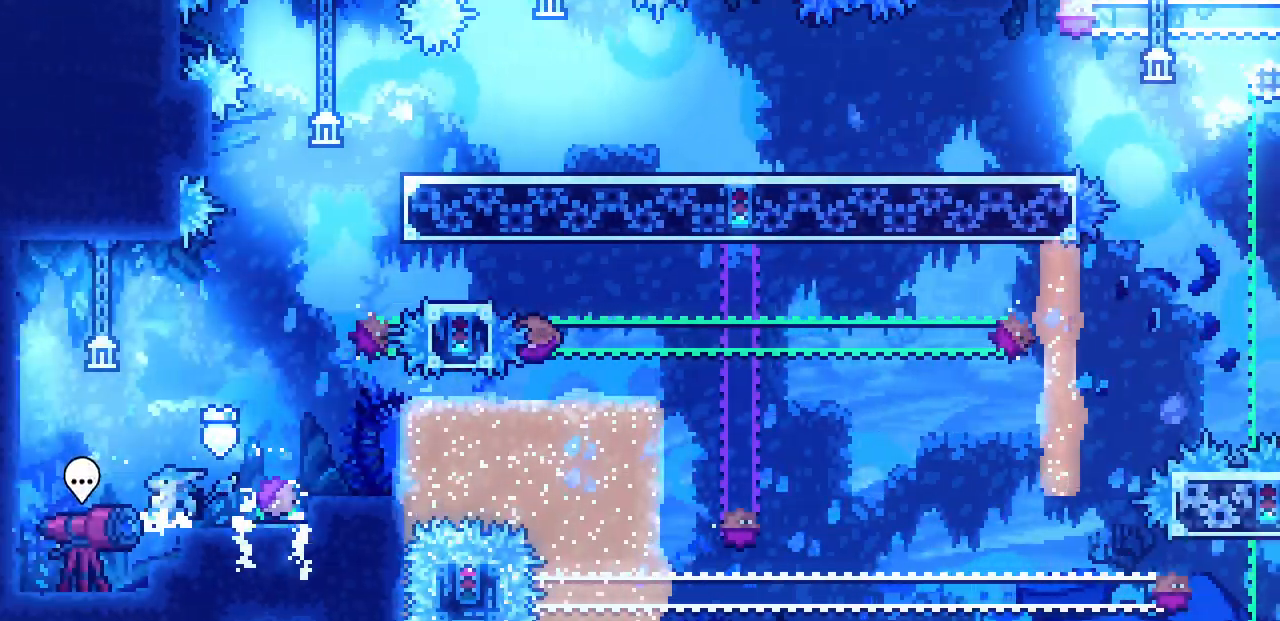
{"keys": [], "events": []}